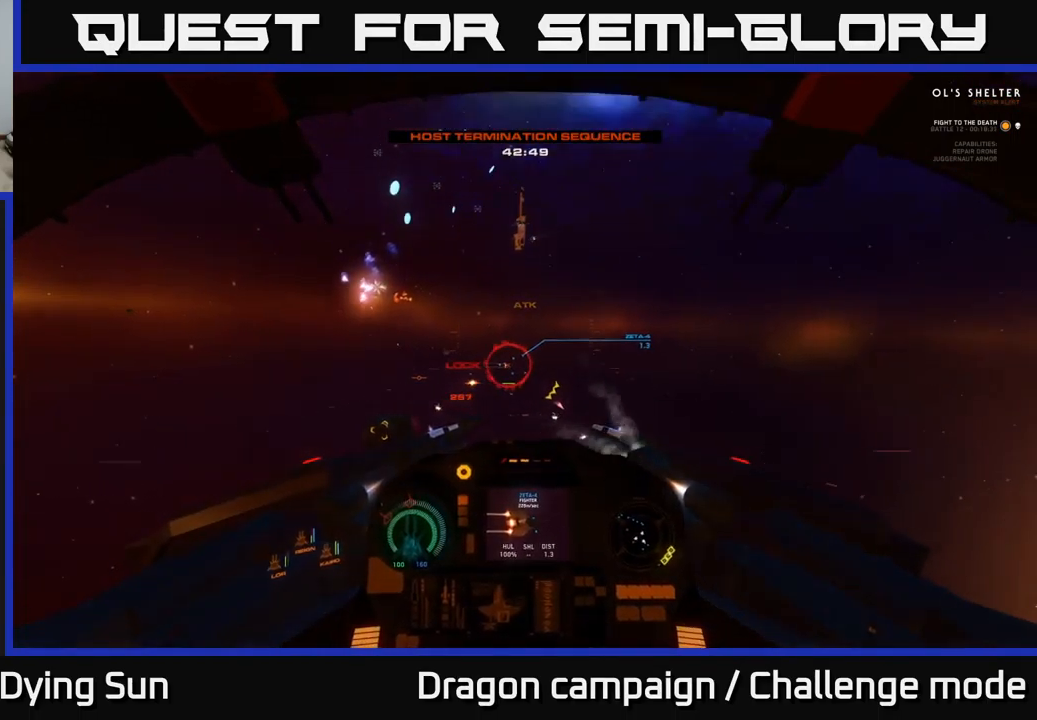
Gameplay with a controller (Xbox layout); each line is a JSON object with the inputs held at the frame after it. "events" lists button and stick changes between this image and that frame as [ms after this image, input, new state], when the widget could be followed in between.
{"buttons": ["R2"], "left_stick": "down", "right_stick": "center", "events": [[134, "R2", "up"], [250, "R2", "down"], [400, "R2", "up"], [434, "right_stick", "center"], [484, "R2", "down"]]}
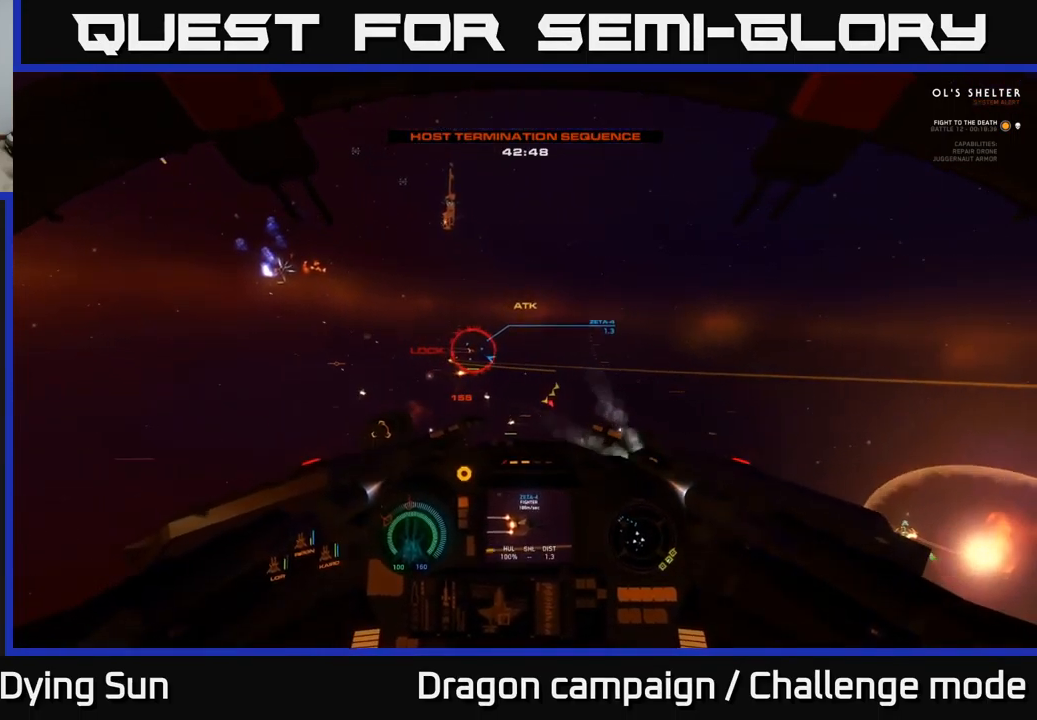
{"buttons": ["L2"], "left_stick": "center", "right_stick": "center", "events": [[17, "right_stick", "right"], [117, "R2", "up"], [134, "left_stick", "center"], [167, "L2", "down"], [284, "R2", "down"], [417, "R2", "up"], [500, "right_stick", "center"]]}
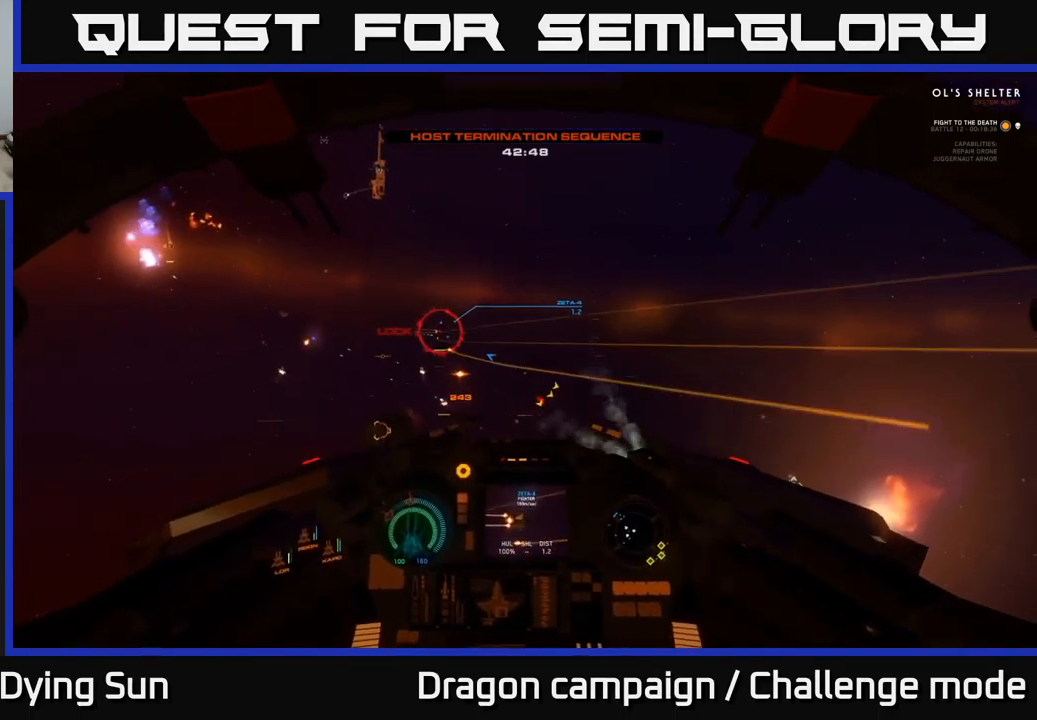
{"buttons": ["L2", "R2"], "left_stick": "center", "right_stick": "up-right", "events": [[17, "R2", "down"], [167, "R2", "up"], [234, "L2", "up"], [234, "right_stick", "up-left"], [267, "R2", "down"], [350, "right_stick", "center"], [384, "L2", "down"], [384, "R2", "up"], [484, "R2", "down"], [500, "right_stick", "up-right"]]}
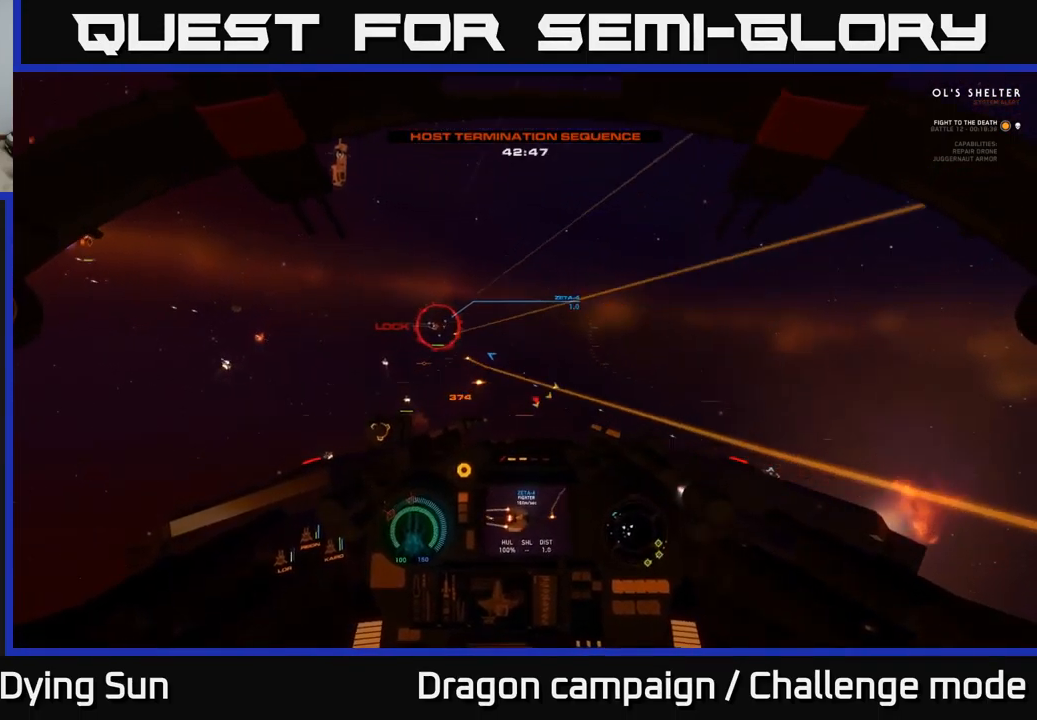
{"buttons": ["L2", "R2"], "left_stick": "center", "right_stick": "up-right", "events": [[67, "right_stick", "up"], [117, "R2", "up"], [217, "R2", "down"], [334, "right_stick", "right"], [350, "R2", "up"], [450, "R2", "down"], [450, "right_stick", "up-right"]]}
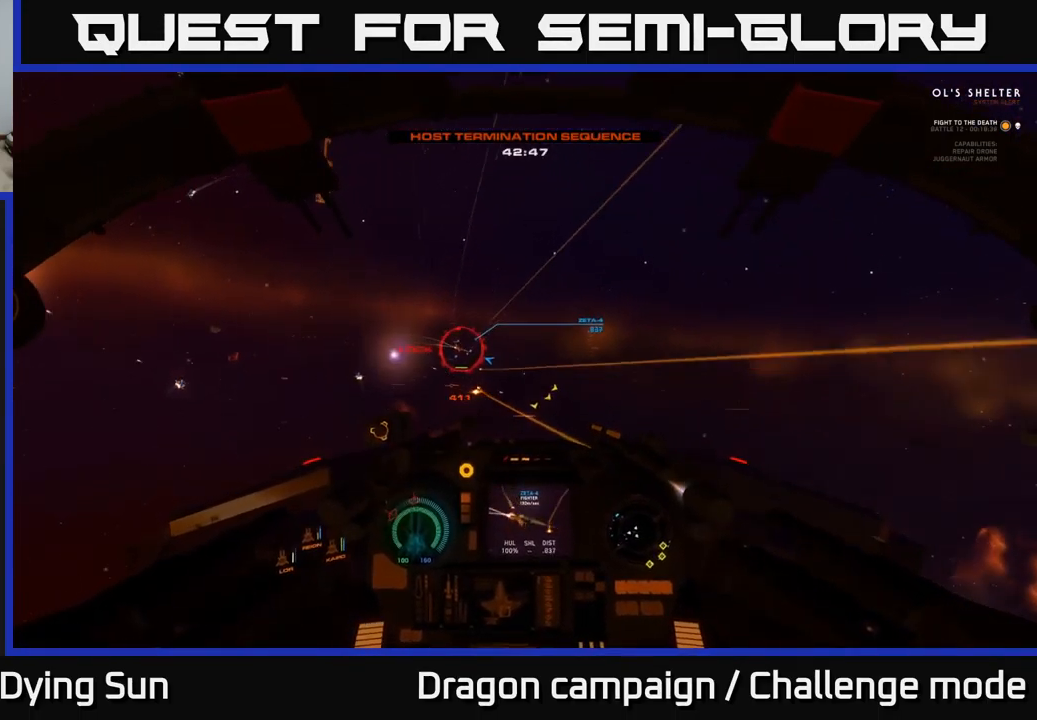
{"buttons": [], "left_stick": "center", "right_stick": "right", "events": [[50, "L2", "up"], [84, "R2", "up"], [150, "L2", "down"], [167, "R2", "down"], [184, "right_stick", "right"], [283, "R2", "up"], [300, "right_stick", "down-right"], [350, "R2", "down"], [366, "L2", "up"], [466, "right_stick", "right"], [500, "R2", "up"]]}
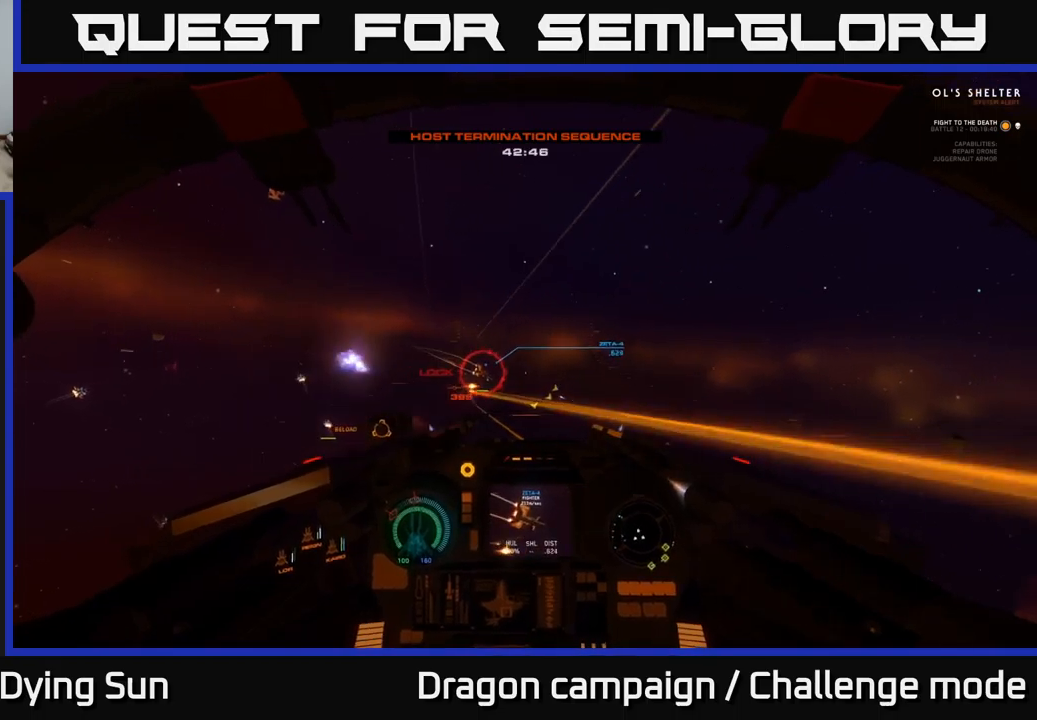
{"buttons": [], "left_stick": "down-right", "right_stick": "down-right", "events": [[66, "R2", "down"], [66, "left_stick", "down"], [183, "R2", "up"], [200, "right_stick", "left"], [250, "X", "down"], [250, "right_stick", "center"], [333, "X", "up"], [350, "left_stick", "right"], [433, "left_stick", "down-right"], [433, "right_stick", "right"], [483, "right_stick", "down-right"]]}
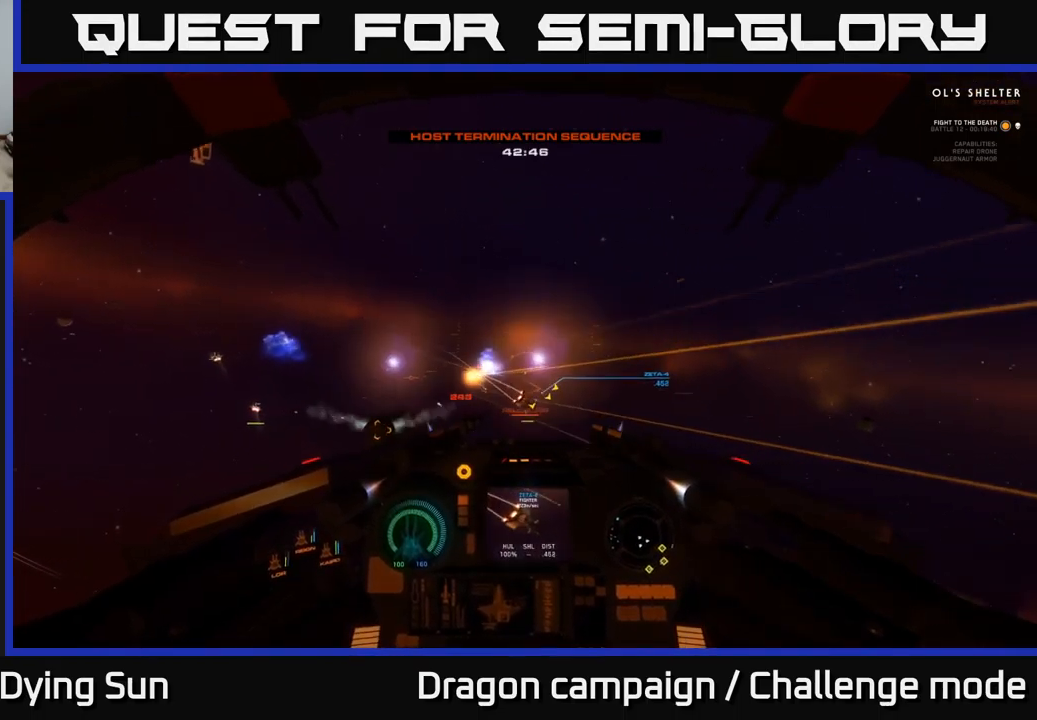
{"buttons": ["L1"], "left_stick": "down-right", "right_stick": "down-right", "events": [[300, "L1", "down"]]}
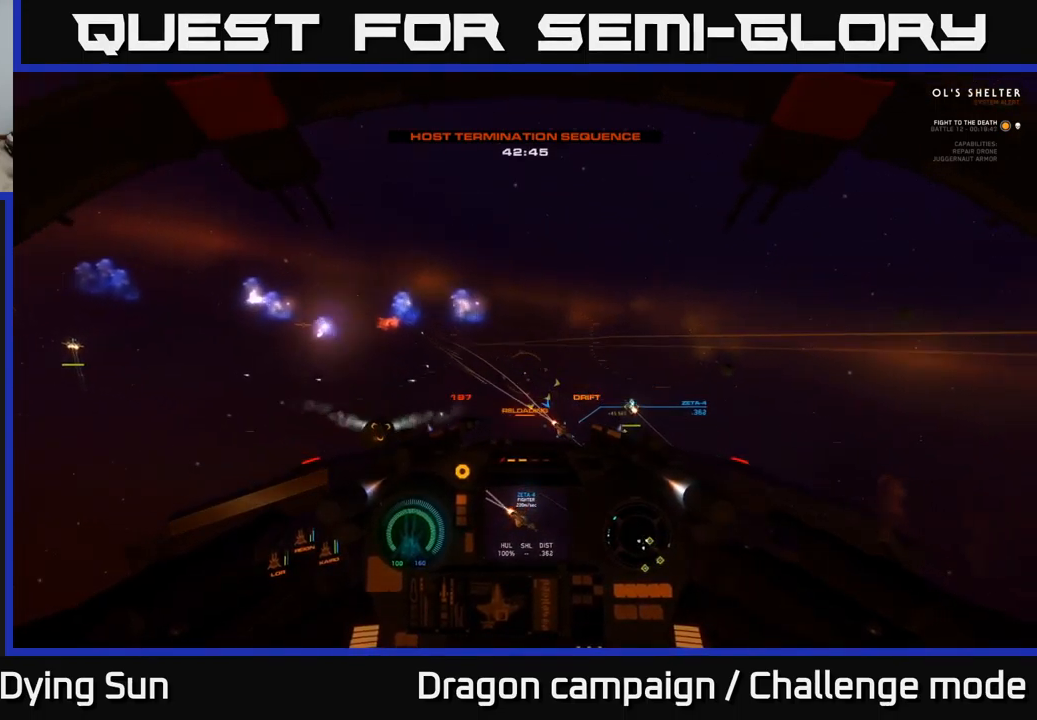
{"buttons": ["L1"], "left_stick": "down-right", "right_stick": "down-right", "events": []}
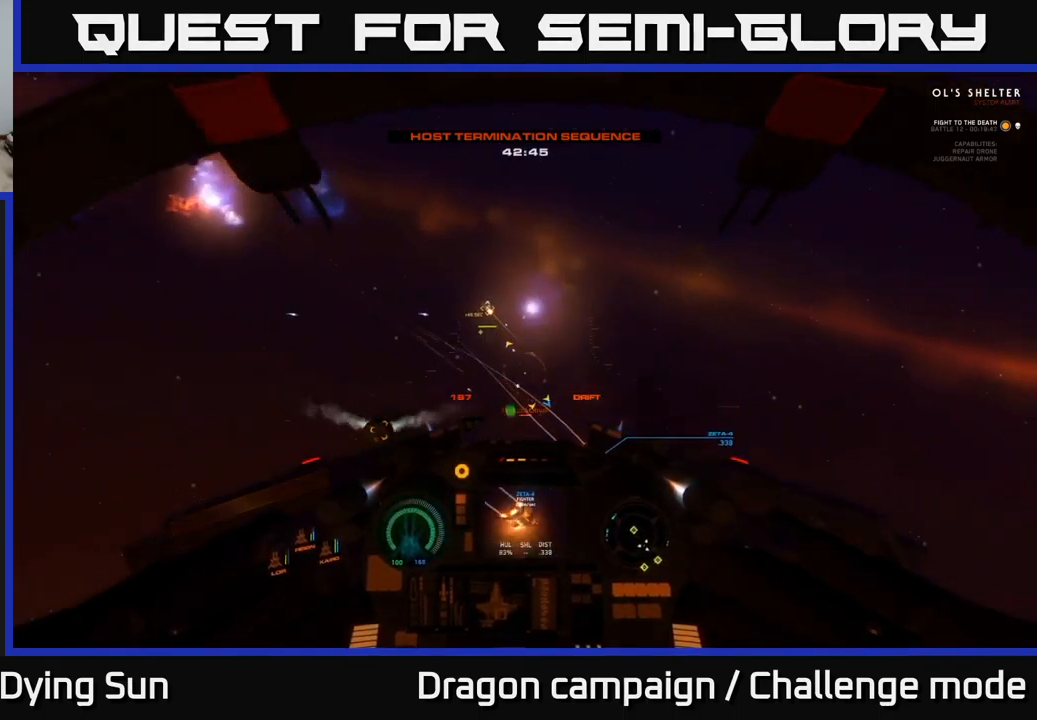
{"buttons": ["L1"], "left_stick": "down-right", "right_stick": "down-right", "events": []}
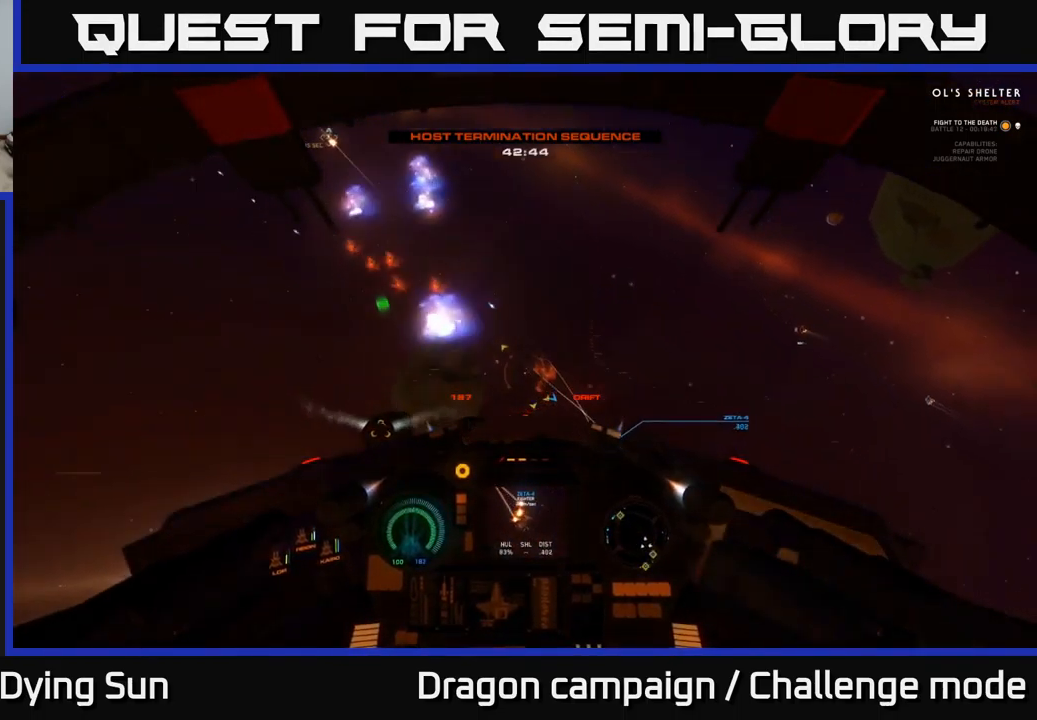
{"buttons": ["L1"], "left_stick": "down-right", "right_stick": "down-right", "events": []}
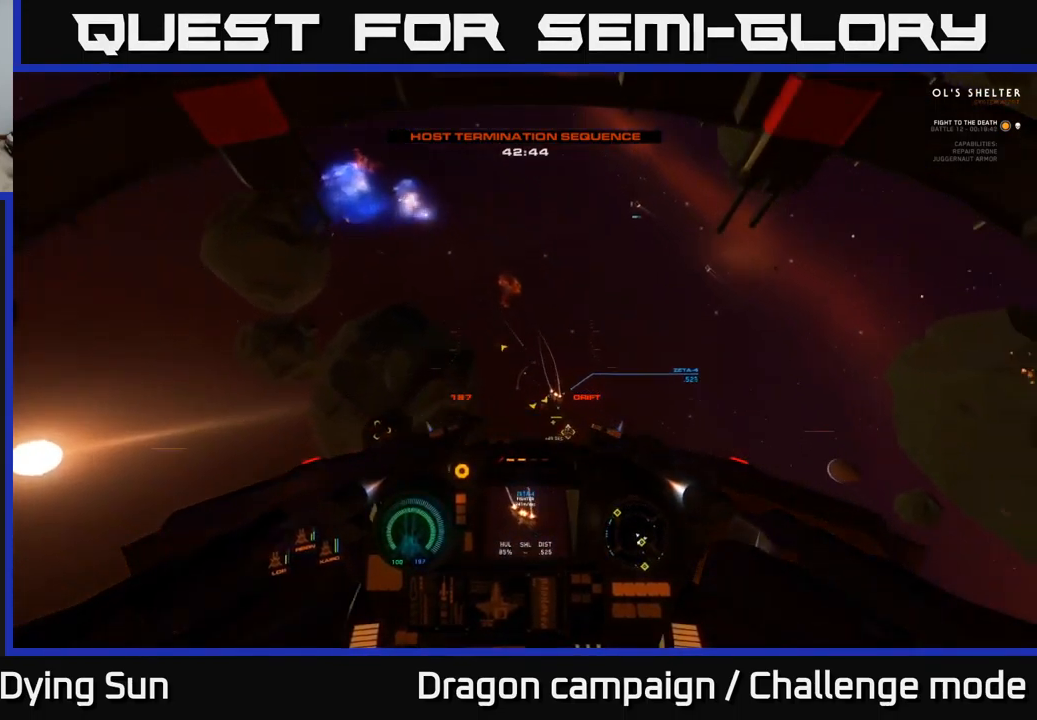
{"buttons": ["L2"], "left_stick": "center", "right_stick": "down", "events": [[183, "right_stick", "center"], [216, "L1", "up"], [233, "Y", "down"], [250, "left_stick", "center"], [300, "Y", "up"], [433, "L2", "down"], [466, "right_stick", "down"]]}
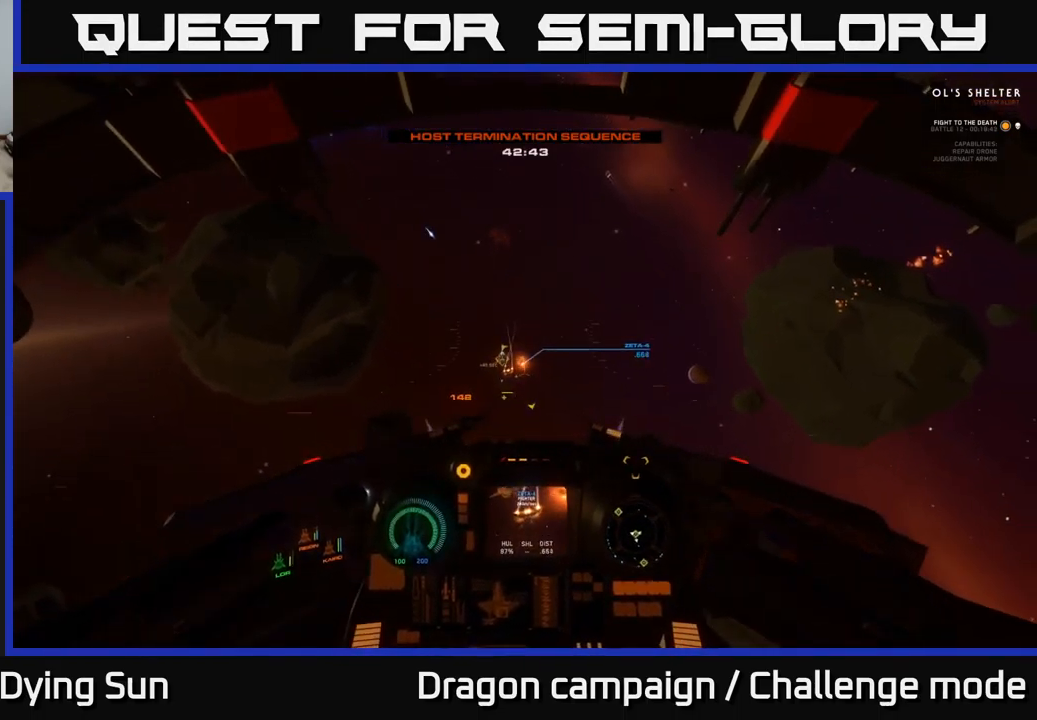
{"buttons": [], "left_stick": "center", "right_stick": "center", "events": [[116, "right_stick", "center"], [250, "L2", "up"], [283, "right_stick", "down-left"], [383, "right_stick", "center"]]}
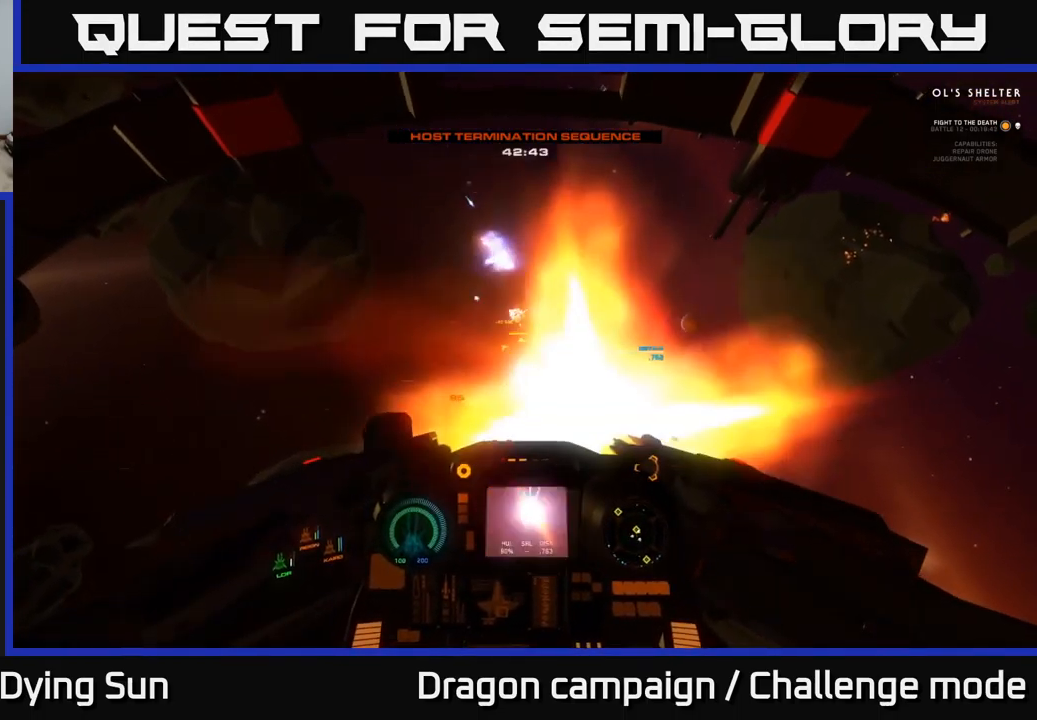
{"buttons": [], "left_stick": "center", "right_stick": "down", "events": [[16, "L2", "down"], [16, "R2", "down"], [50, "right_stick", "down"], [116, "R2", "up"], [166, "L2", "up"]]}
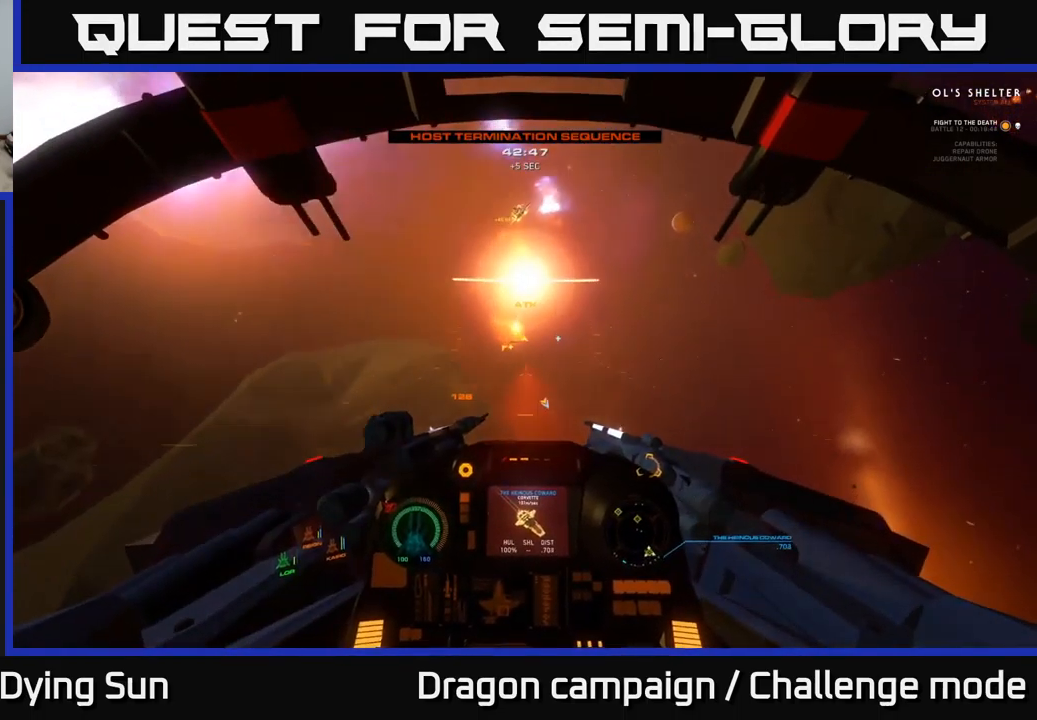
{"buttons": ["L2"], "left_stick": "center", "right_stick": "center", "events": [[16, "L2", "down"], [83, "right_stick", "center"], [250, "right_stick", "up"], [500, "right_stick", "center"]]}
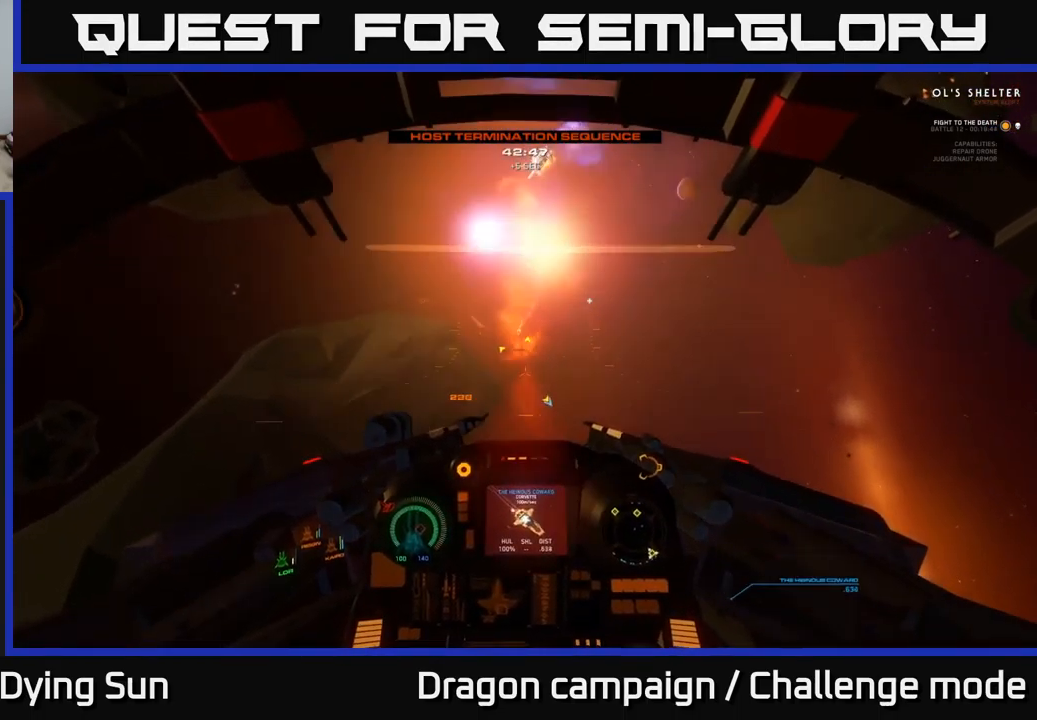
{"buttons": ["L2", "R2", "R3"], "left_stick": "center", "right_stick": "down-right", "events": [[383, "right_stick", "up"], [450, "R2", "down"], [500, "R3", "down"], [500, "right_stick", "down-right"]]}
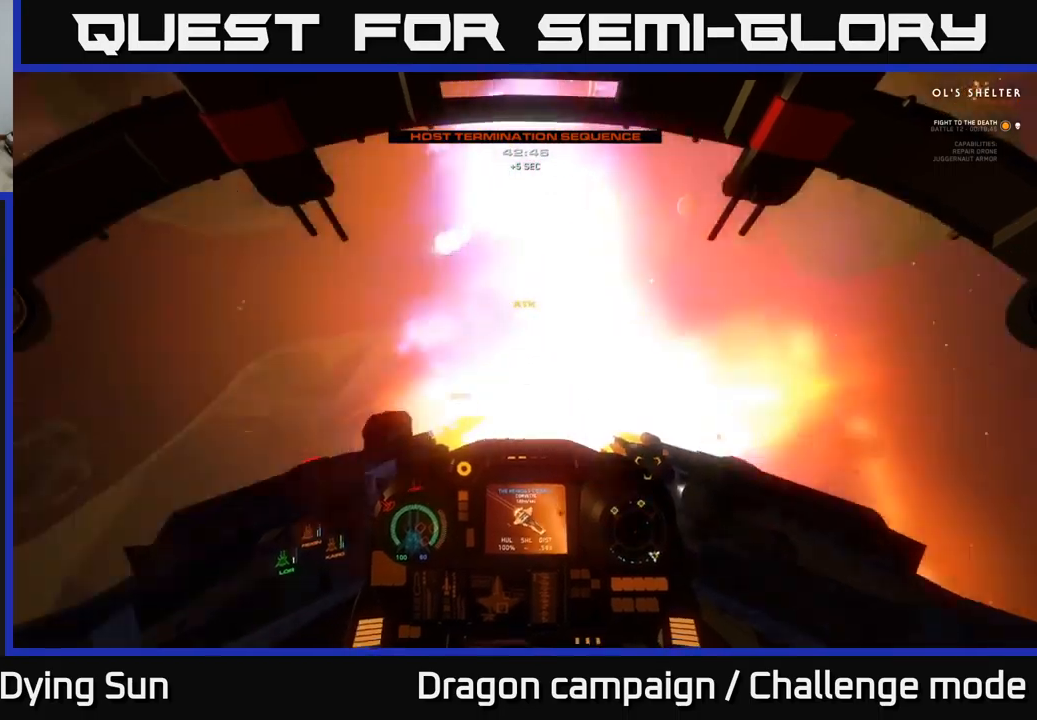
{"buttons": ["L2", "R3"], "left_stick": "center", "right_stick": "down", "events": [[17, "right_stick", "down"], [67, "R2", "up"], [117, "L2", "up"], [150, "R3", "up"], [183, "L2", "down"], [233, "left_stick", "left"], [267, "R3", "down"], [317, "L3", "down"], [450, "L3", "up"], [483, "left_stick", "center"]]}
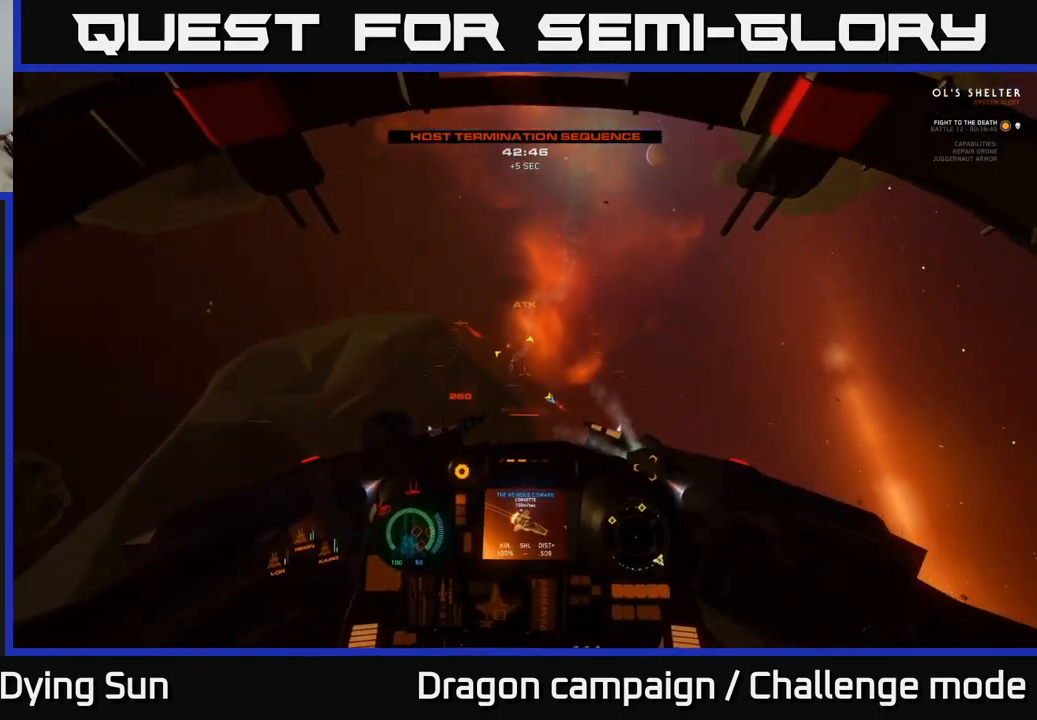
{"buttons": ["L2", "R3"], "left_stick": "center", "right_stick": "down", "events": [[33, "right_stick", "center"], [150, "right_stick", "down"], [217, "right_stick", "center"], [383, "right_stick", "down"]]}
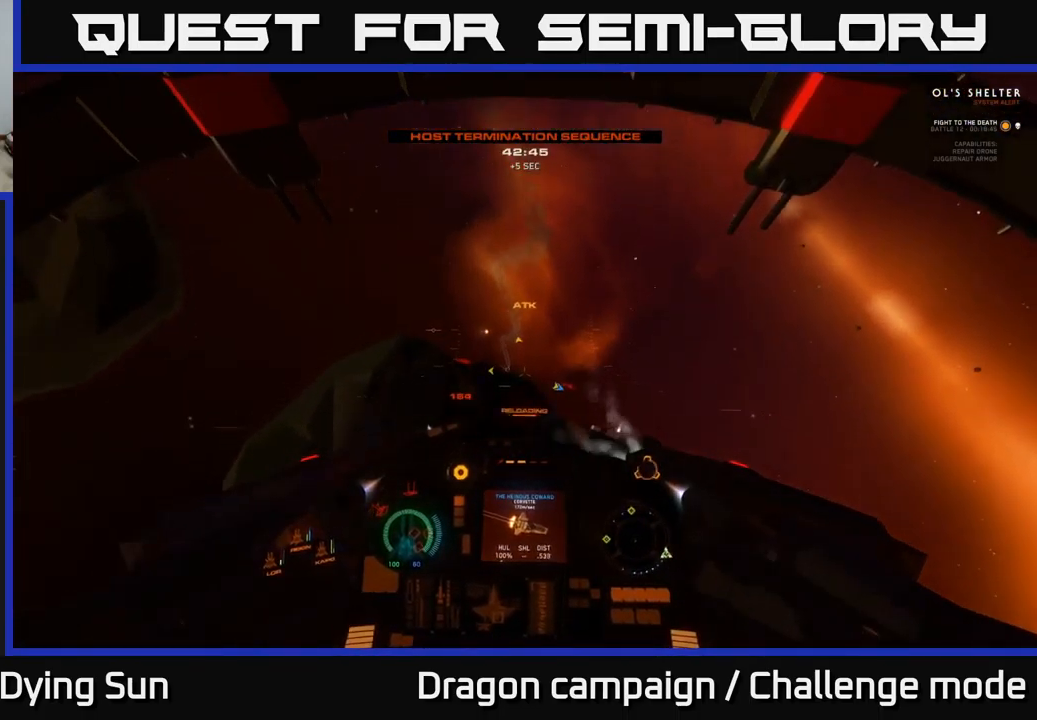
{"buttons": ["L1"], "left_stick": "center", "right_stick": "down-right", "events": [[17, "L2", "up"], [50, "right_stick", "right"], [67, "R3", "up"], [117, "L1", "down"], [300, "right_stick", "down-right"]]}
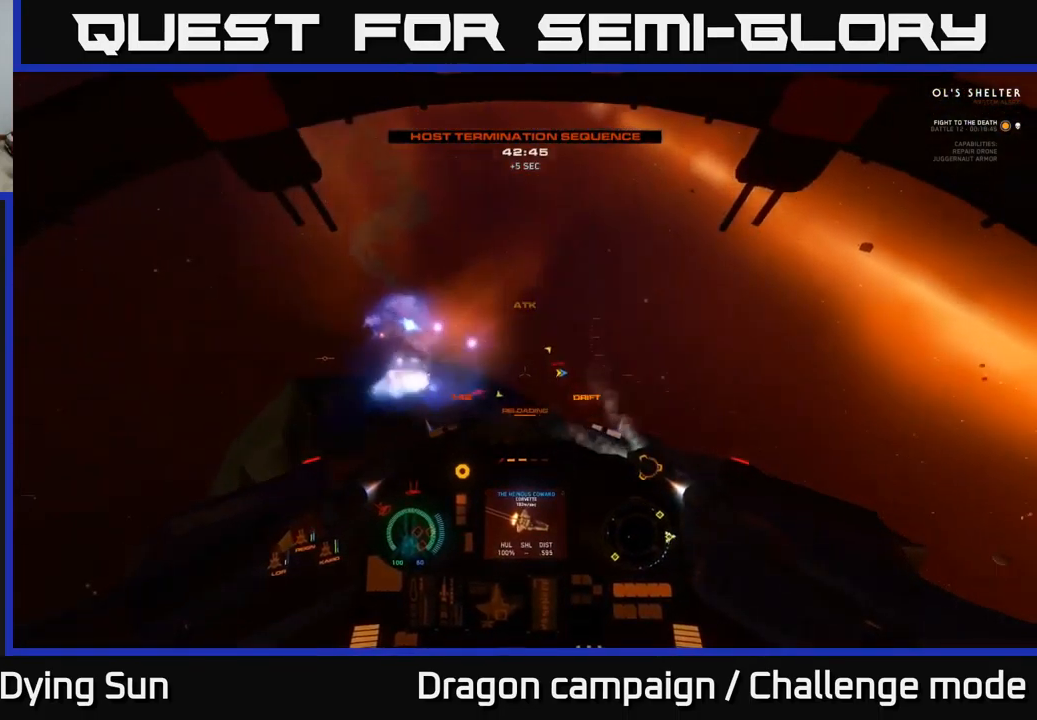
{"buttons": ["L1"], "left_stick": "center", "right_stick": "down-right", "events": []}
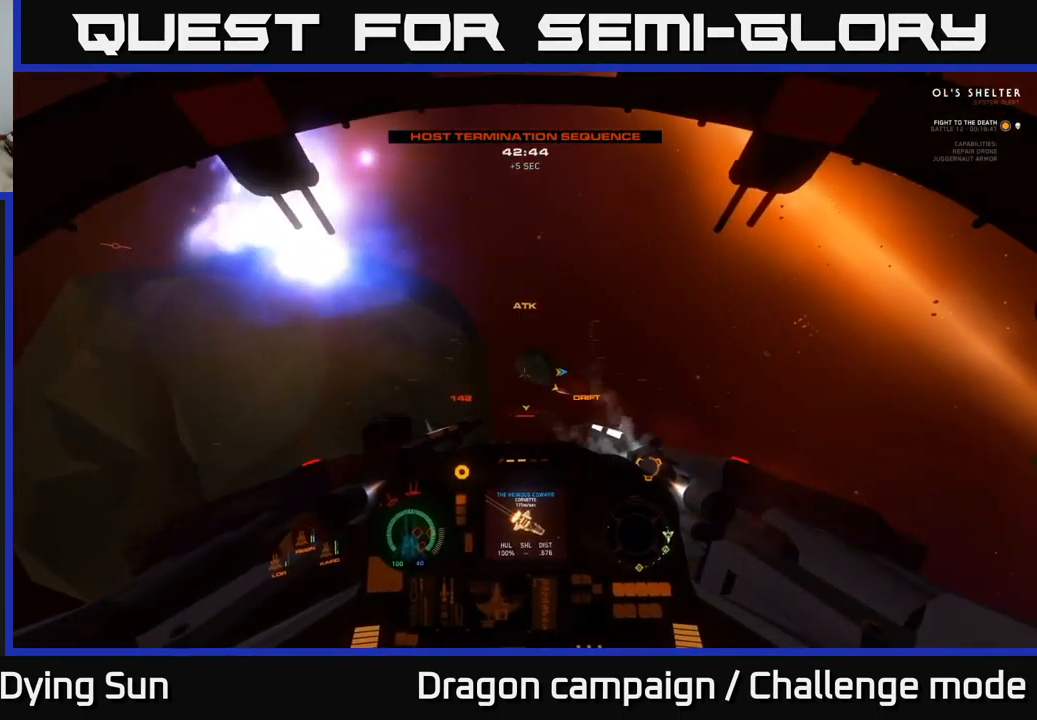
{"buttons": ["L2"], "left_stick": "center", "right_stick": "down-right", "events": [[67, "L1", "up"], [133, "L2", "down"], [133, "right_stick", "right"], [267, "right_stick", "down-right"]]}
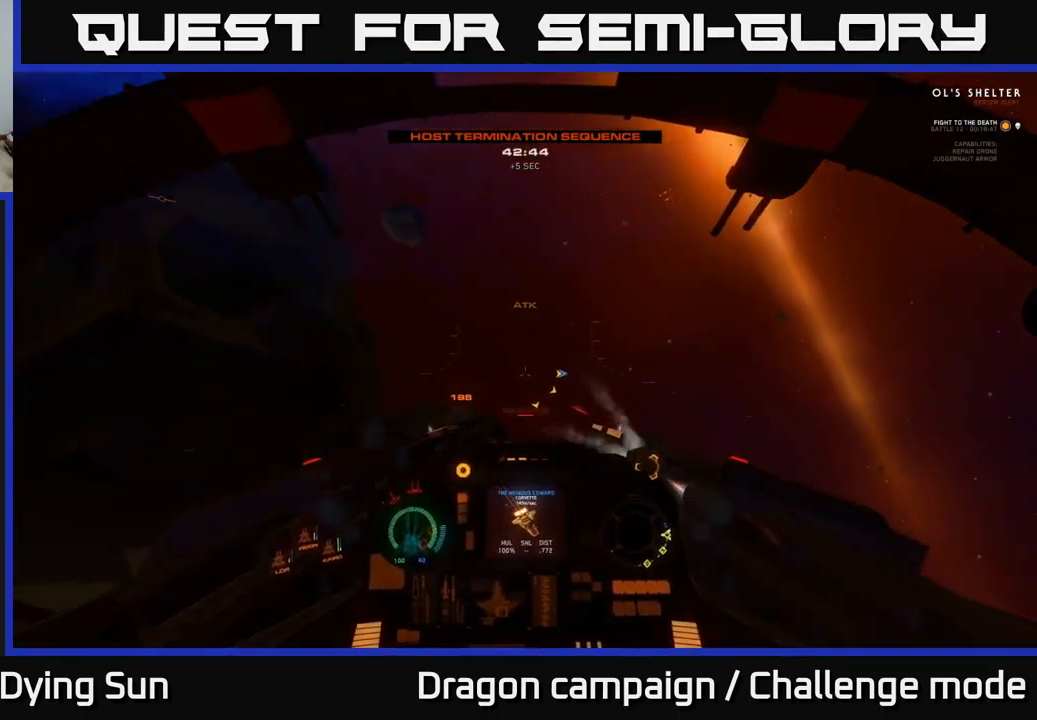
{"buttons": ["L2", "R3"], "left_stick": "center", "right_stick": "down-right", "events": [[67, "L2", "up"], [100, "R3", "down"], [267, "L2", "down"]]}
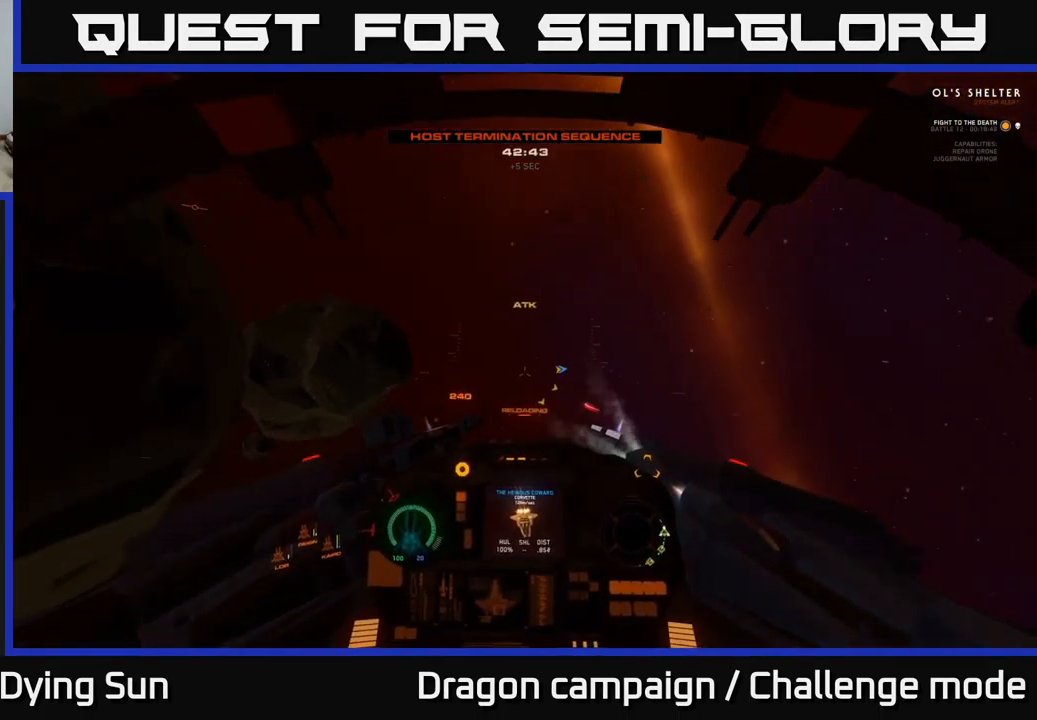
{"buttons": ["L1"], "left_stick": "center", "right_stick": "right", "events": [[300, "L2", "up"], [367, "R3", "up"], [367, "right_stick", "right"], [383, "L1", "down"]]}
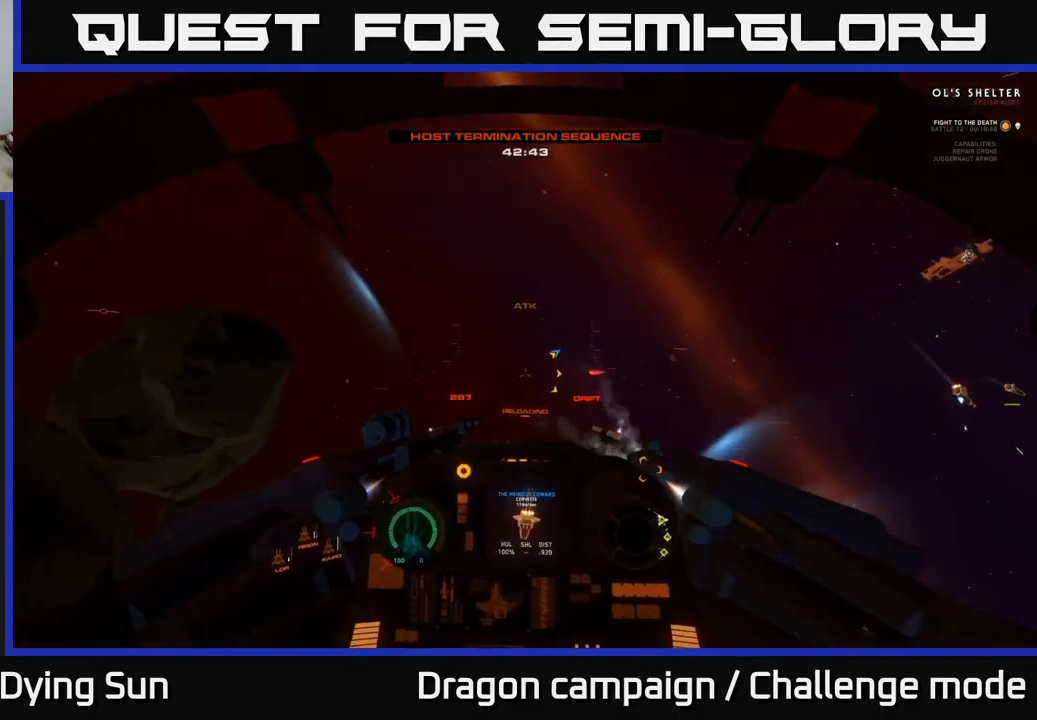
{"buttons": ["L2"], "left_stick": "center", "right_stick": "right", "events": [[383, "L1", "up"], [467, "L2", "down"]]}
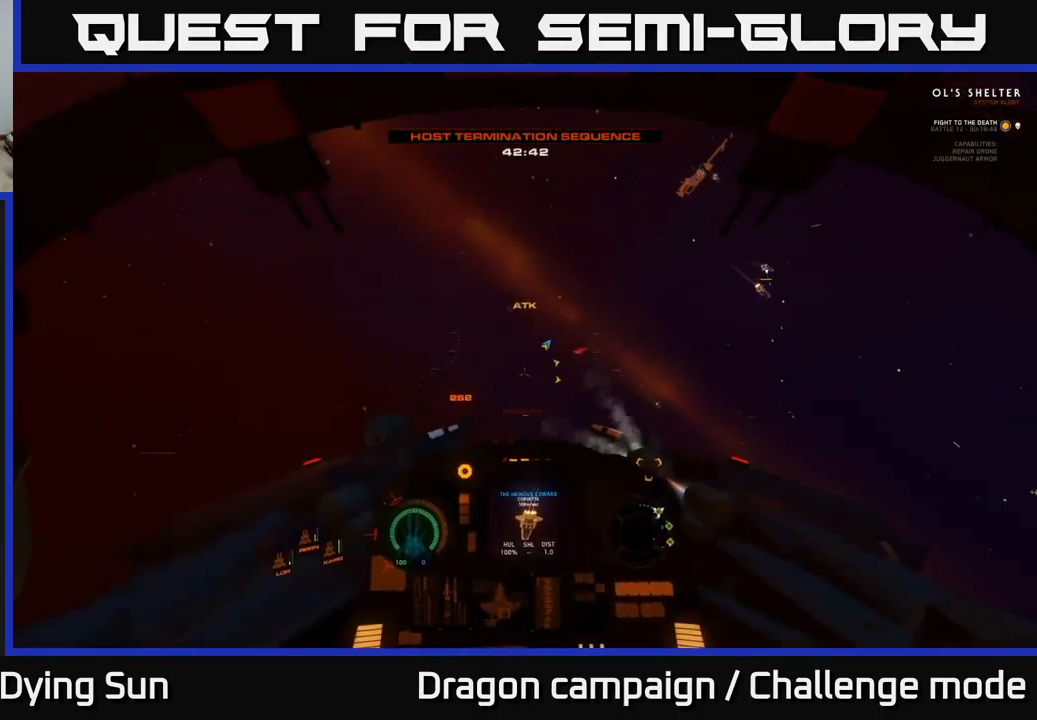
{"buttons": ["L2"], "left_stick": "center", "right_stick": "right", "events": []}
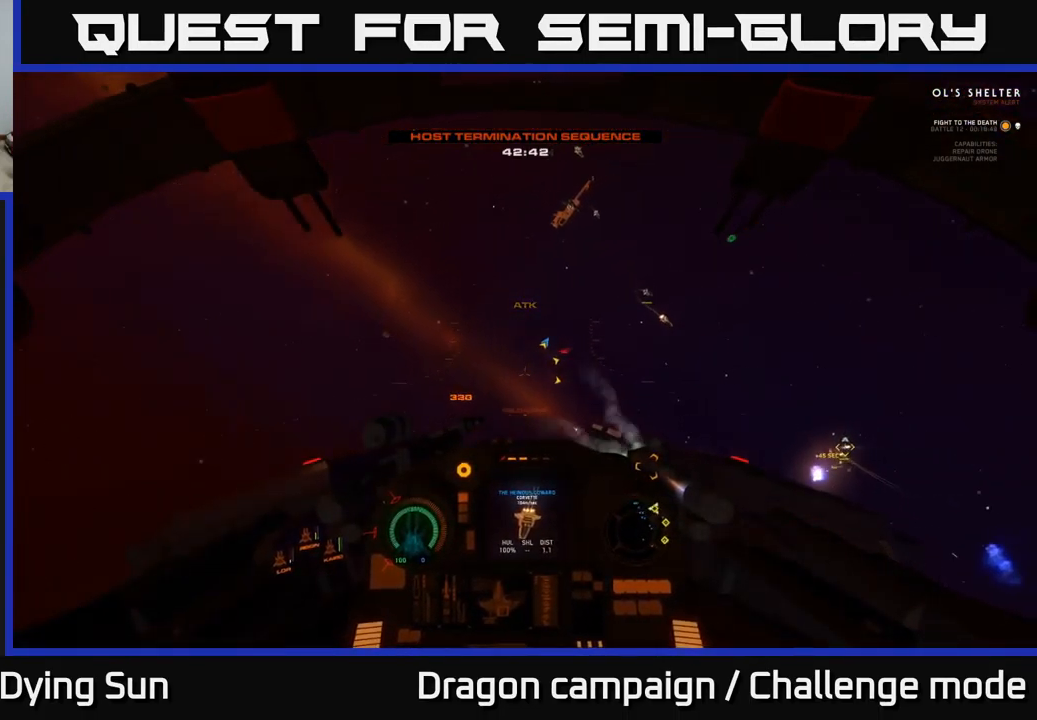
{"buttons": ["L2"], "left_stick": "center", "right_stick": "right", "events": []}
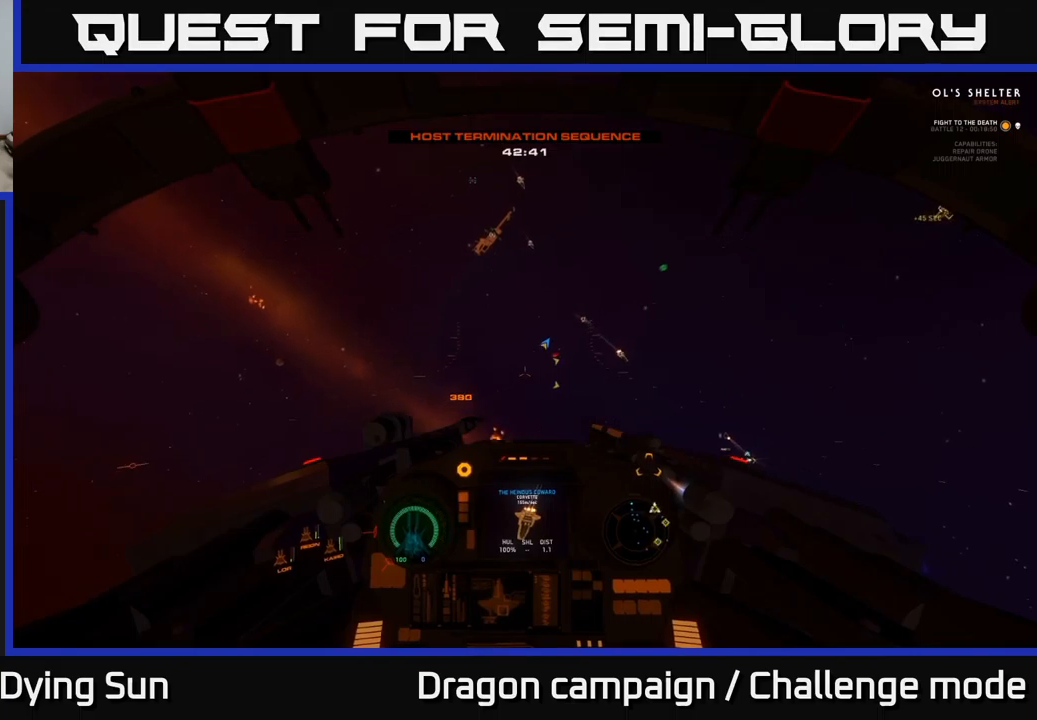
{"buttons": ["L1"], "left_stick": "center", "right_stick": "up", "events": [[67, "right_stick", "up"], [217, "L2", "up"], [467, "L1", "down"]]}
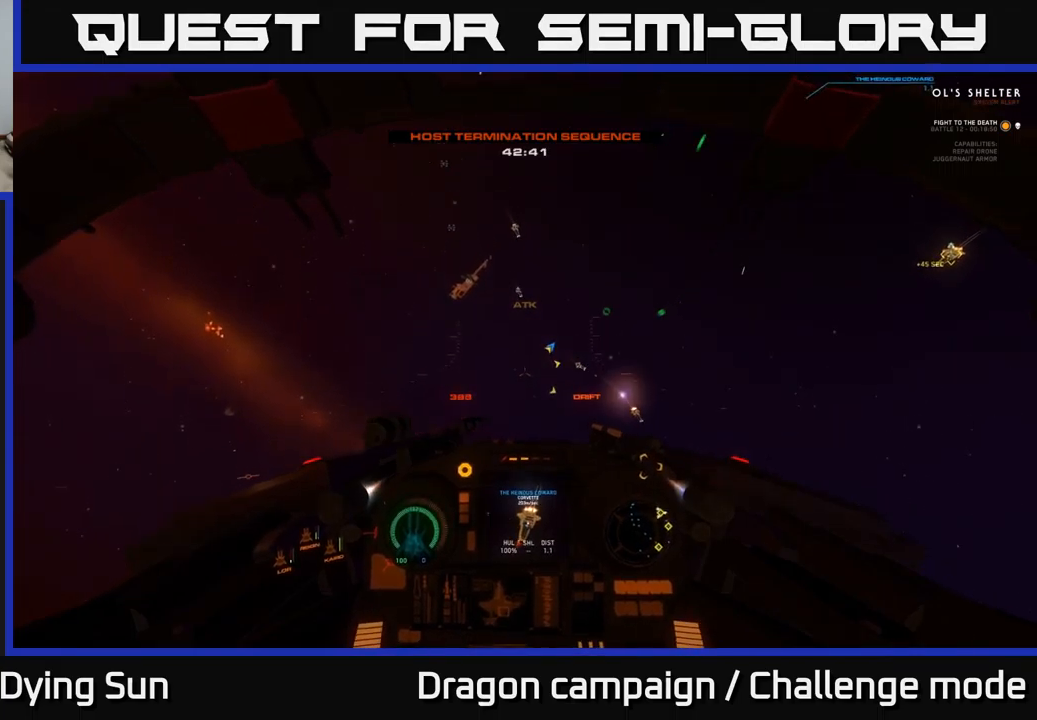
{"buttons": ["L2"], "left_stick": "center", "right_stick": "down-right", "events": [[250, "L1", "up"], [284, "right_stick", "center"], [317, "R1", "down"], [367, "L2", "down"], [384, "right_stick", "down-right"], [417, "R1", "up"]]}
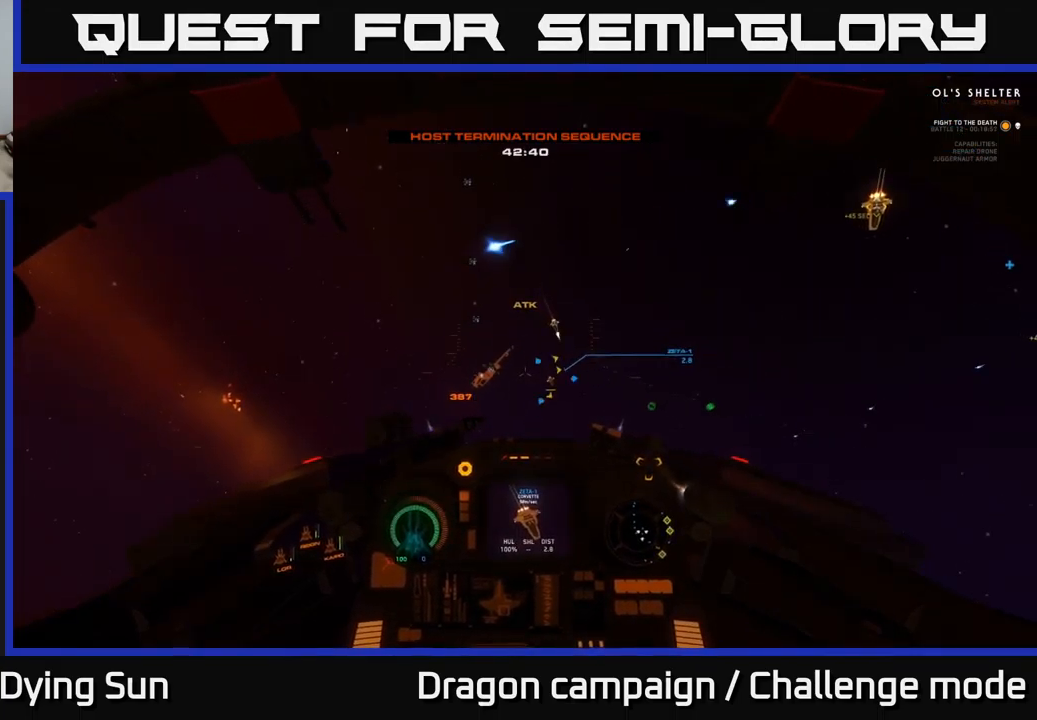
{"buttons": [], "left_stick": "center", "right_stick": "down-right", "events": [[84, "right_stick", "center"], [100, "L2", "up"], [200, "right_stick", "right"], [334, "right_stick", "down-right"]]}
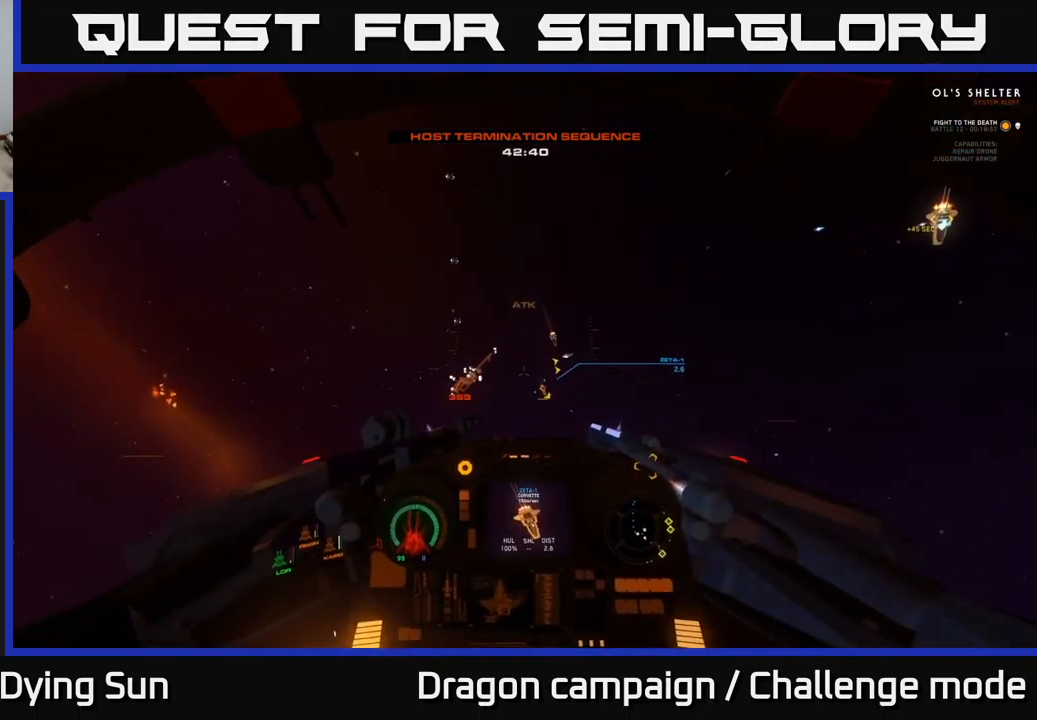
{"buttons": [], "left_stick": "center", "right_stick": "center", "events": [[84, "right_stick", "center"], [234, "L2", "down"], [267, "right_stick", "down-right"], [417, "L2", "up"], [417, "right_stick", "center"]]}